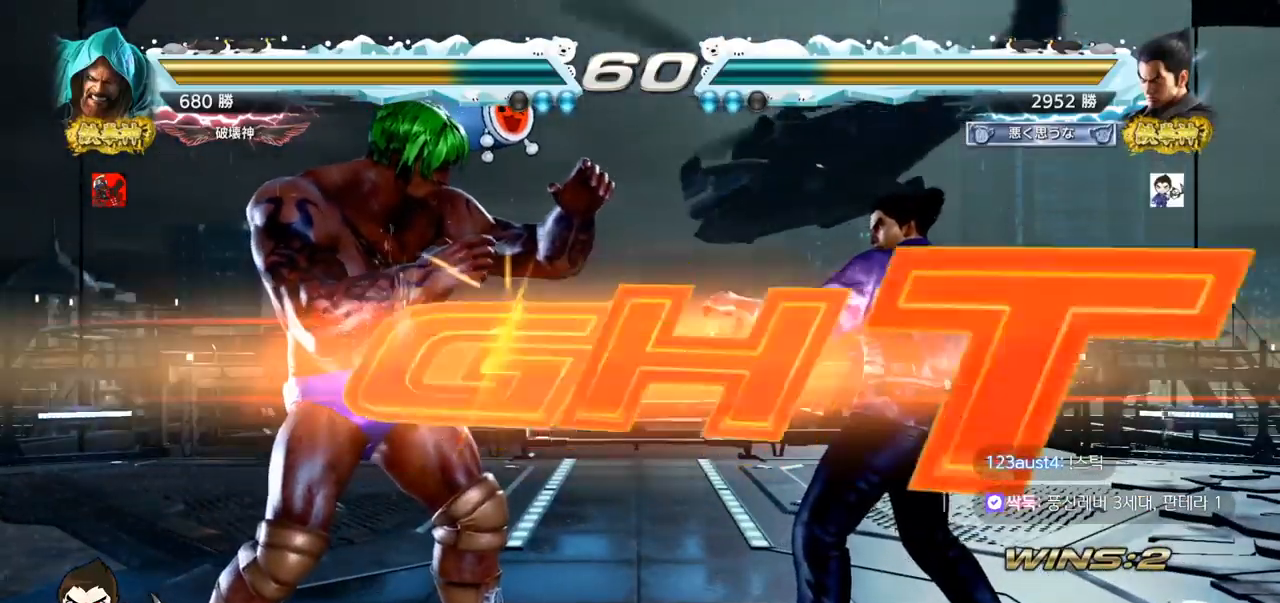
Gameplay with a controller (arcade stick); each line is a JSON object with the inputs held at the frame after it. "events" lists button and stick changes between this image and that frame as [ms after this image, input, new state], when the widget could be followed in between. Not read: L3 R3.
{"buttons": ["SQUARE"], "left_stick": "left", "events": [[34, "SQUARE", "up"], [34, "TRIANGLE", "up"], [84, "SQUARE", "down"], [84, "TRIANGLE", "down"], [117, "SQUARE", "up"], [117, "left_stick", "center"], [134, "TRIANGLE", "up"], [167, "TRIANGLE", "down"], [184, "SQUARE", "down"], [217, "SQUARE", "up"], [217, "TRIANGLE", "up"], [267, "SQUARE", "down"], [267, "TRIANGLE", "down"], [351, "SQUARE", "up"], [401, "TRIANGLE", "up"], [451, "left_stick", "left"], [501, "SQUARE", "down"]]}
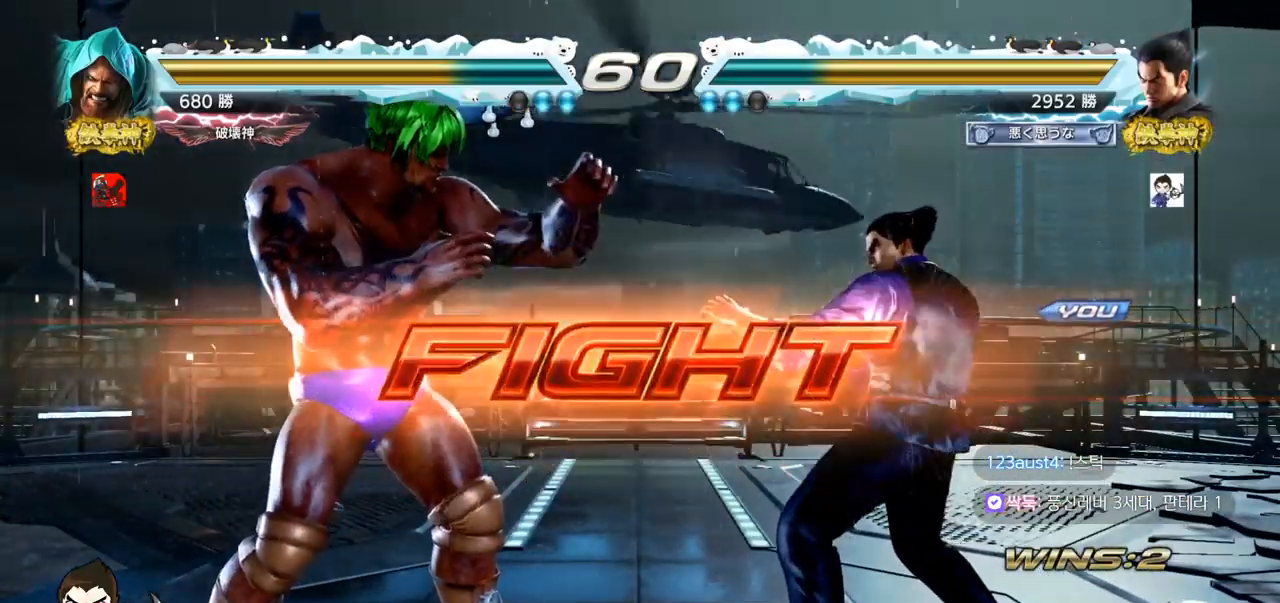
{"buttons": [], "left_stick": "center", "events": [[67, "SQUARE", "up"], [117, "left_stick", "center"], [450, "left_stick", "left"], [500, "left_stick", "center"]]}
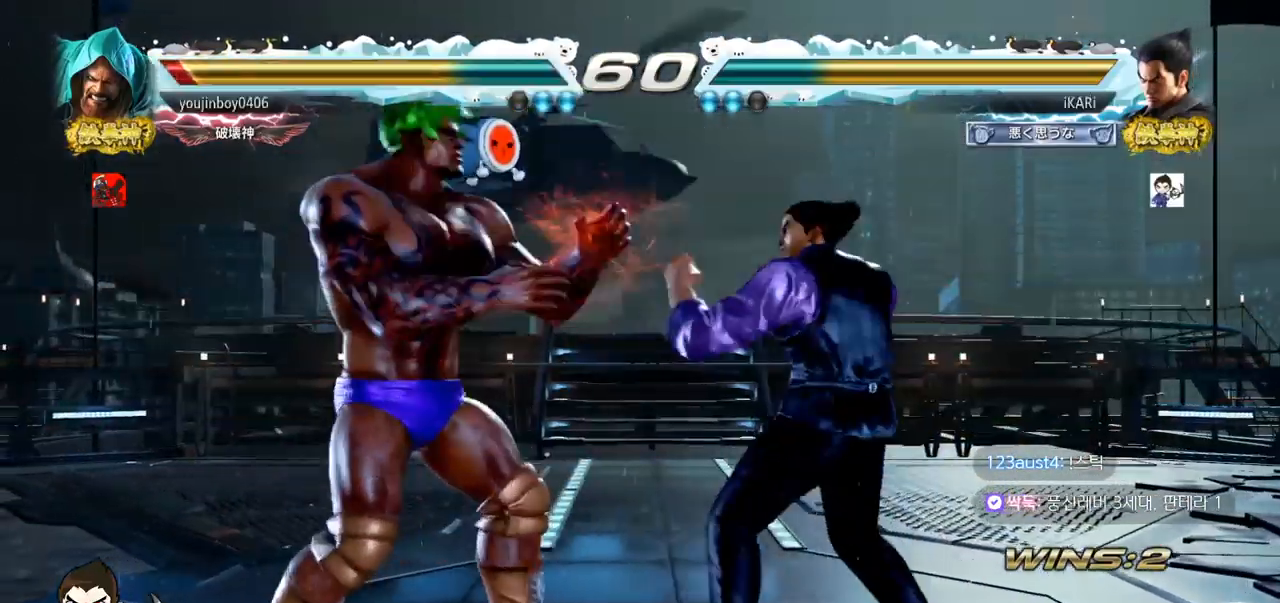
{"buttons": ["SQUARE"], "left_stick": "down-left", "events": [[17, "left_stick", "left"], [34, "left_stick", "down-left"], [67, "CIRCLE", "down"], [117, "CIRCLE", "up"], [184, "SQUARE", "down"], [201, "SQUARE", "up"], [251, "SQUARE", "down"], [301, "SQUARE", "up"], [351, "SQUARE", "down"], [417, "SQUARE", "up"], [467, "SQUARE", "down"]]}
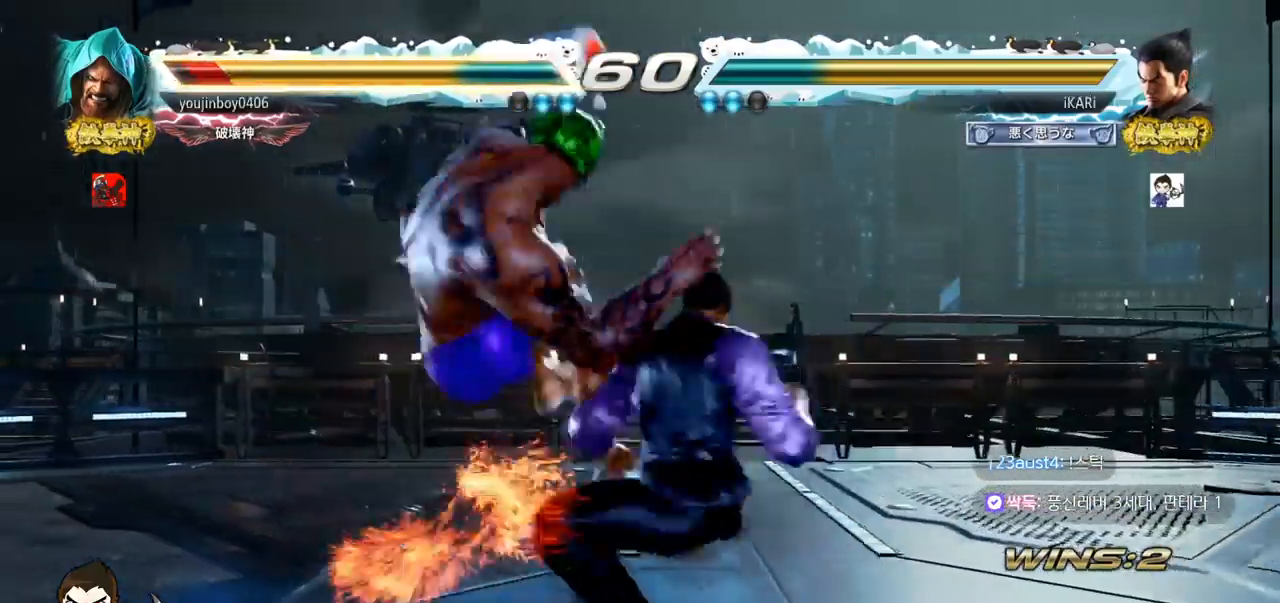
{"buttons": ["TRIANGLE"], "left_stick": "center", "events": [[50, "SQUARE", "up"], [83, "left_stick", "center"], [117, "TRIANGLE", "down"], [167, "TRIANGLE", "up"], [200, "TRIANGLE", "down"], [267, "TRIANGLE", "up"], [500, "TRIANGLE", "down"]]}
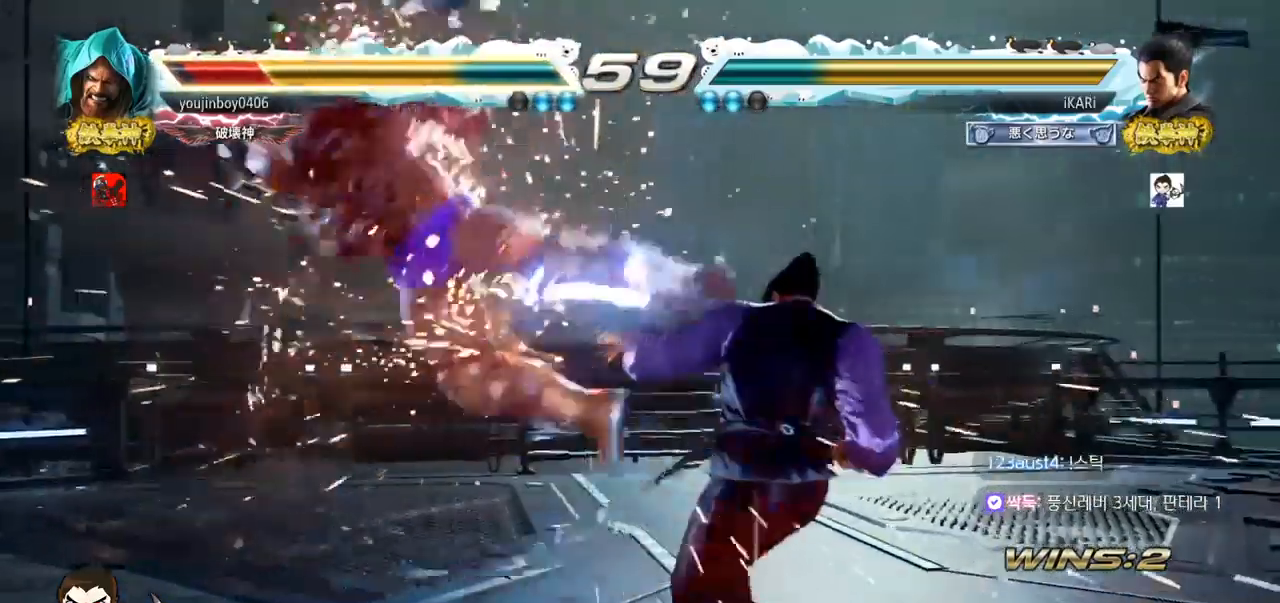
{"buttons": [], "left_stick": "left", "events": [[17, "TRIANGLE", "up"], [417, "left_stick", "left"]]}
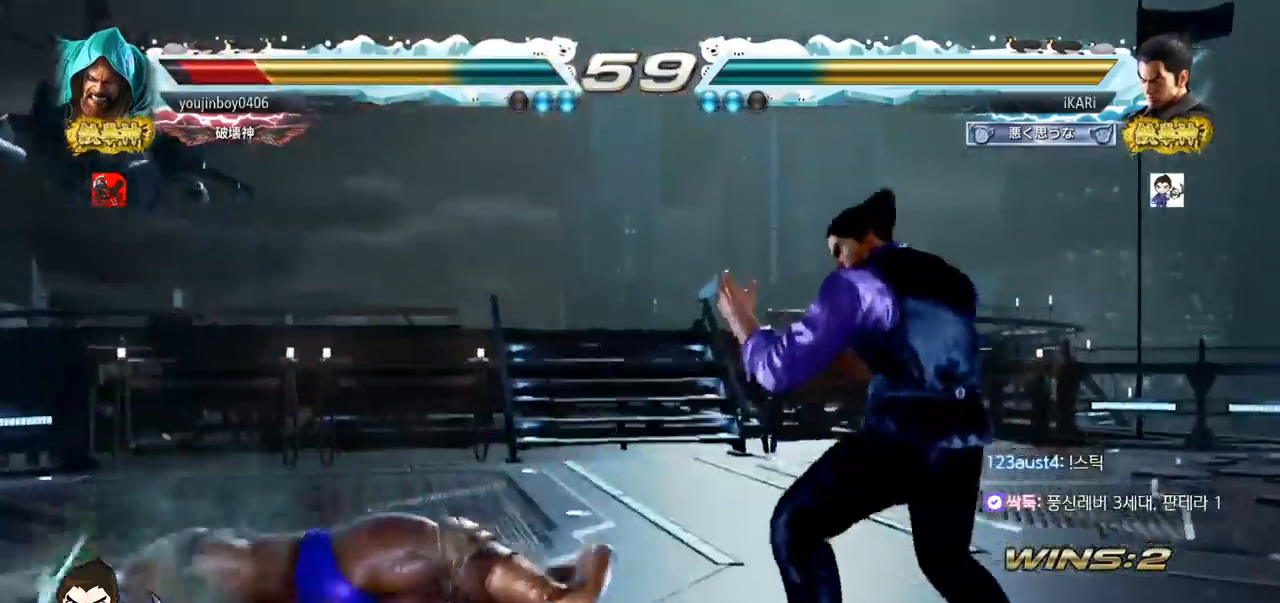
{"buttons": ["TRIANGLE"], "left_stick": "center", "events": [[83, "left_stick", "center"], [233, "left_stick", "right"], [283, "CIRCLE", "down"], [283, "left_stick", "down-right"], [333, "CIRCLE", "up"], [384, "TRIANGLE", "down"], [450, "TRIANGLE", "up"], [484, "TRIANGLE", "down"], [500, "left_stick", "center"]]}
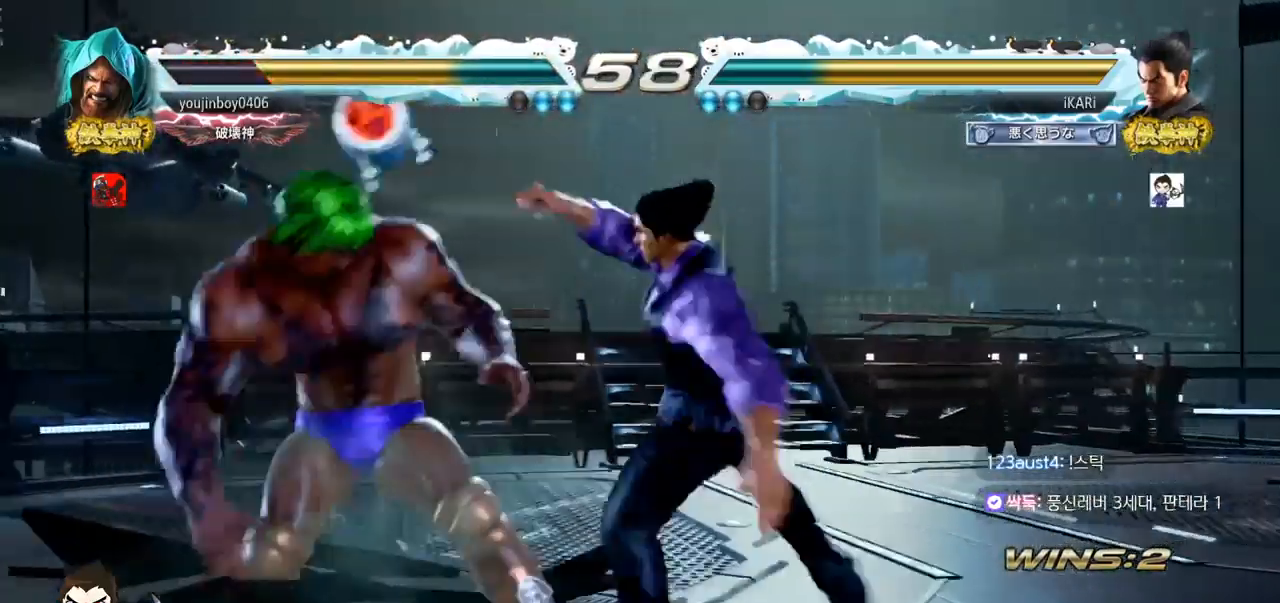
{"buttons": [], "left_stick": "down-left", "events": [[34, "TRIANGLE", "up"], [167, "left_stick", "left"], [434, "left_stick", "down-left"]]}
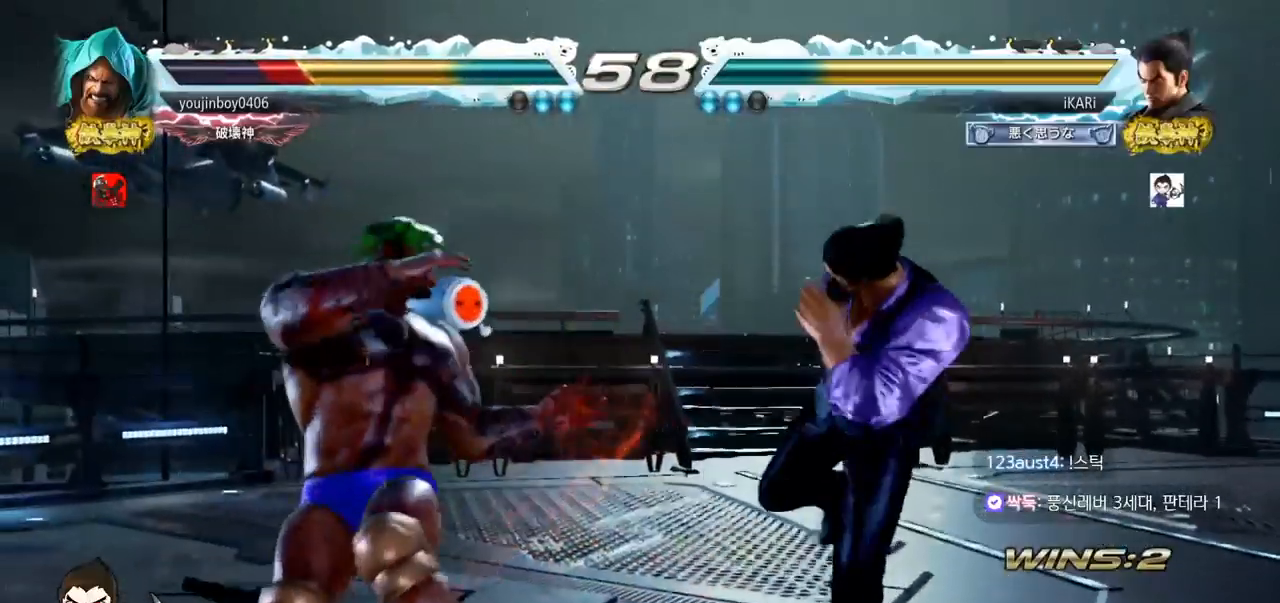
{"buttons": [], "left_stick": "center", "events": [[67, "TRIANGLE", "down"], [117, "TRIANGLE", "up"], [133, "TRIANGLE", "down"], [183, "TRIANGLE", "up"], [200, "TRIANGLE", "down"], [250, "left_stick", "center"], [283, "TRIANGLE", "up"]]}
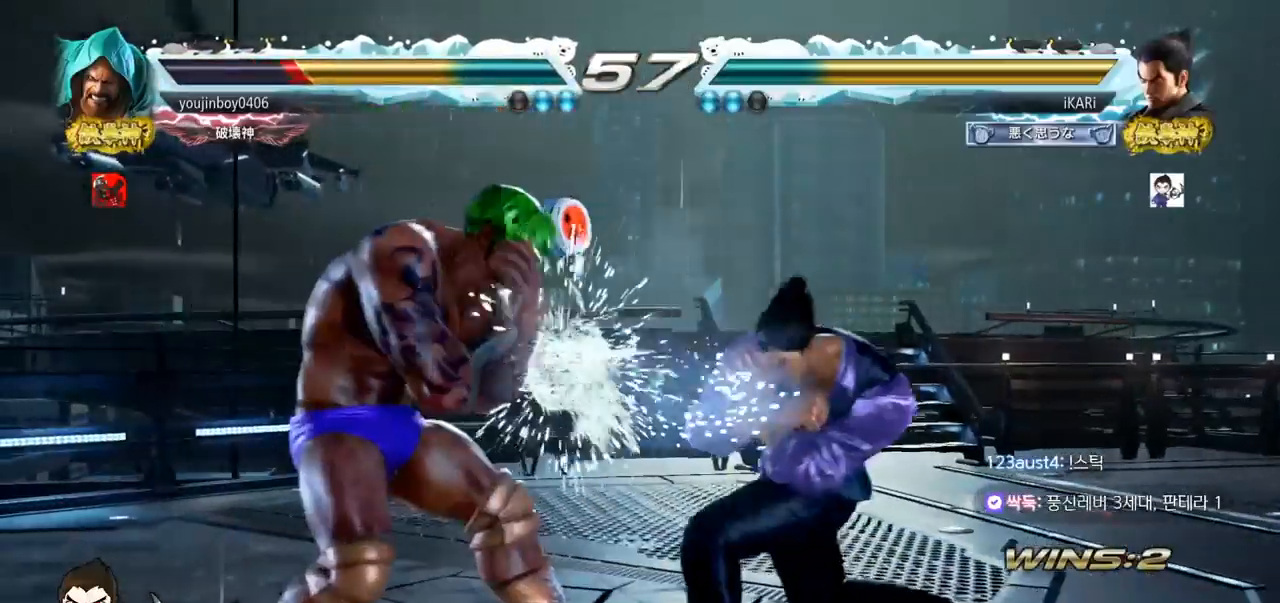
{"buttons": [], "left_stick": "right", "events": [[167, "left_stick", "right"]]}
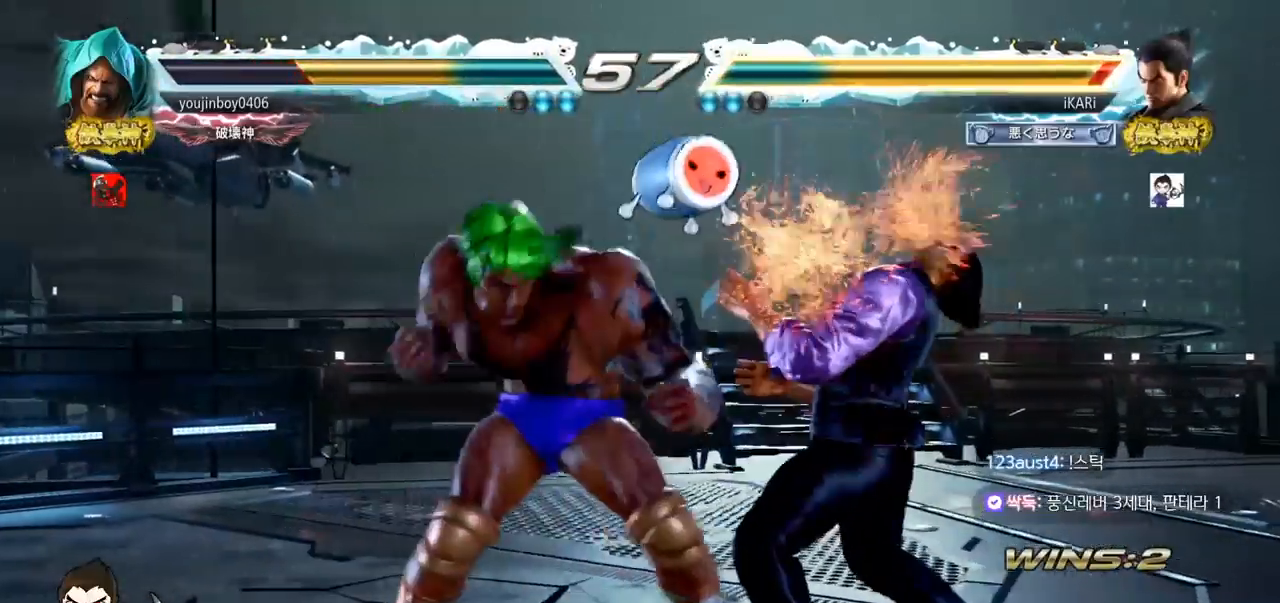
{"buttons": [], "left_stick": "center", "events": [[317, "left_stick", "center"]]}
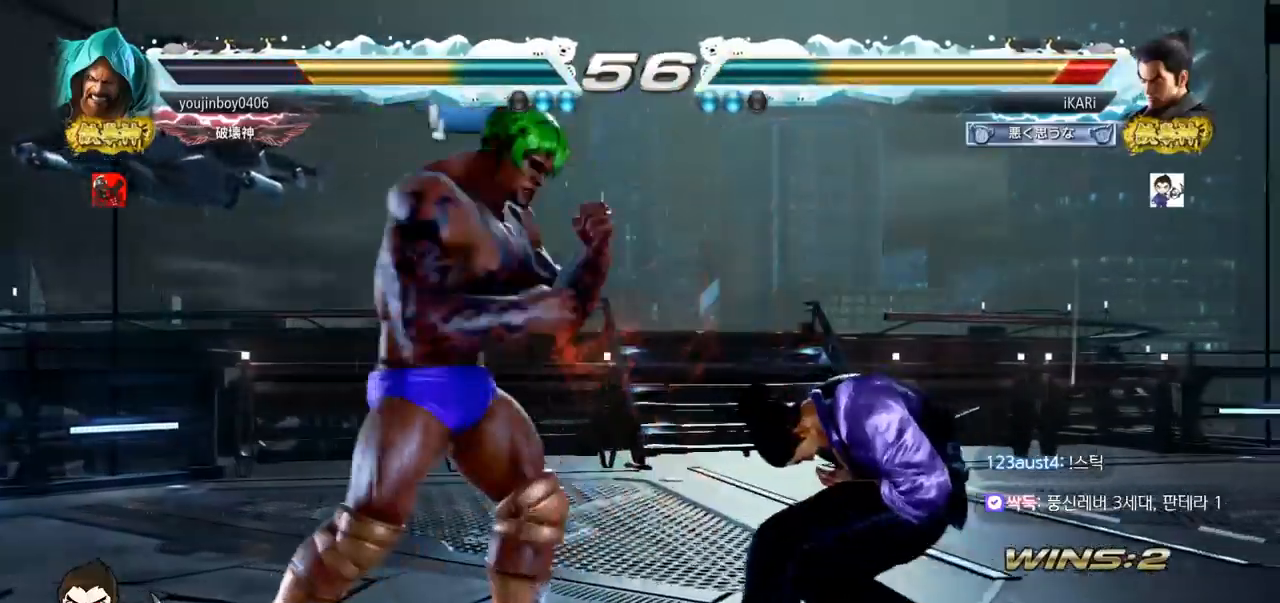
{"buttons": [], "left_stick": "right", "events": [[234, "left_stick", "right"]]}
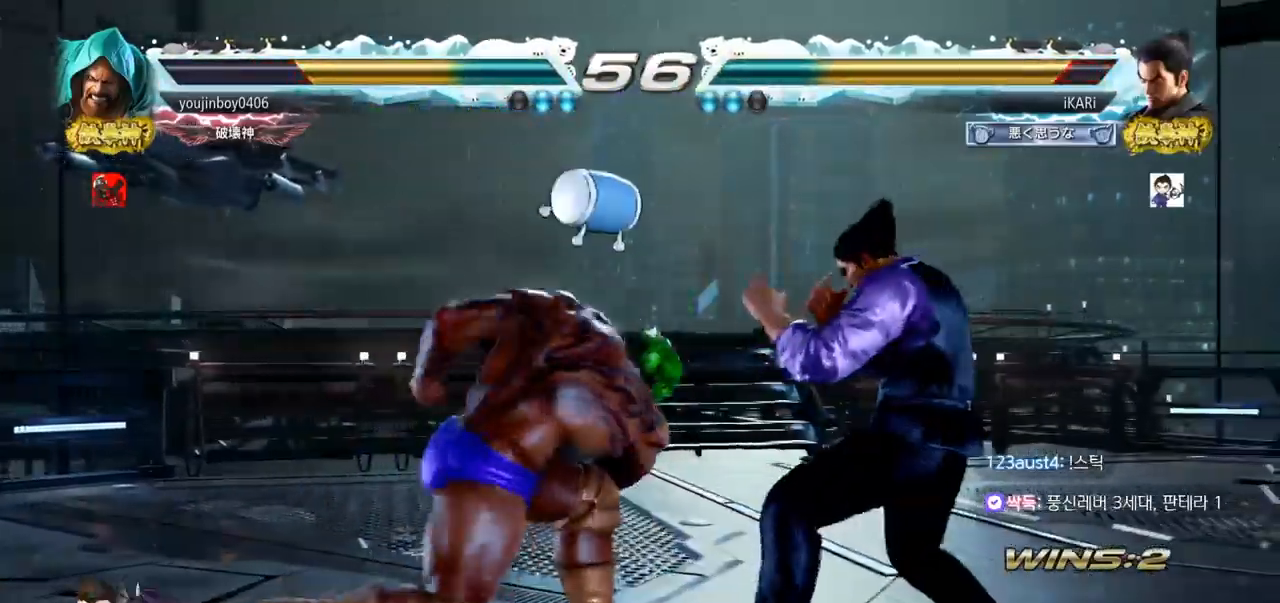
{"buttons": [], "left_stick": "center", "events": [[217, "left_stick", "center"]]}
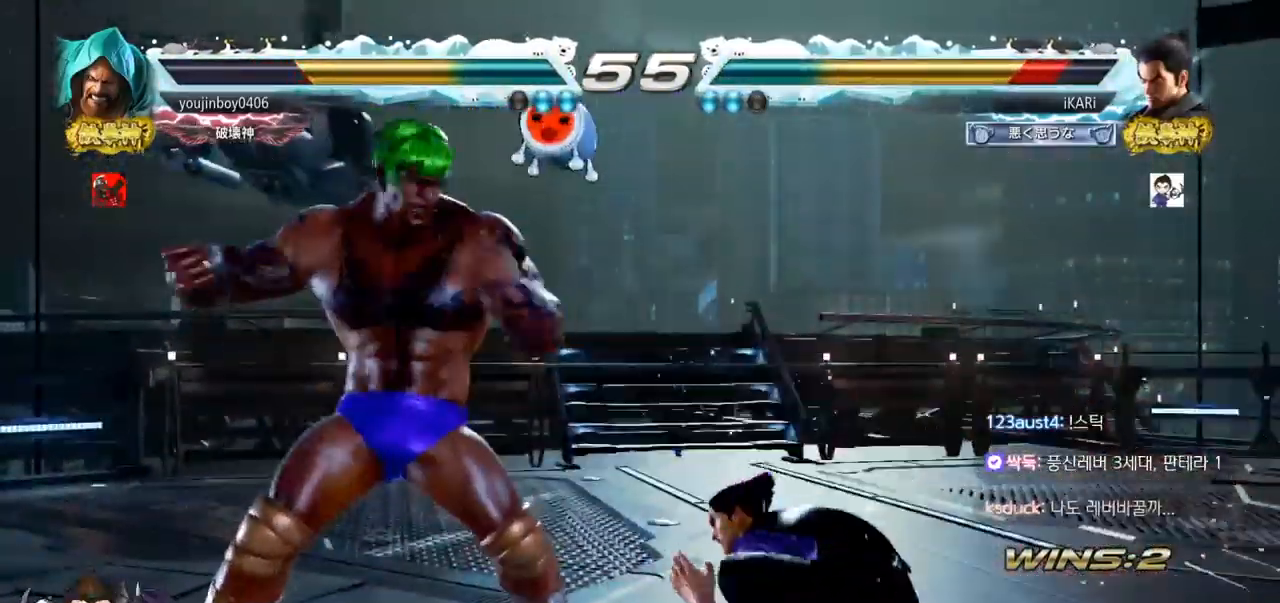
{"buttons": [], "left_stick": "right", "events": [[50, "left_stick", "right"], [117, "left_stick", "center"], [184, "left_stick", "right"]]}
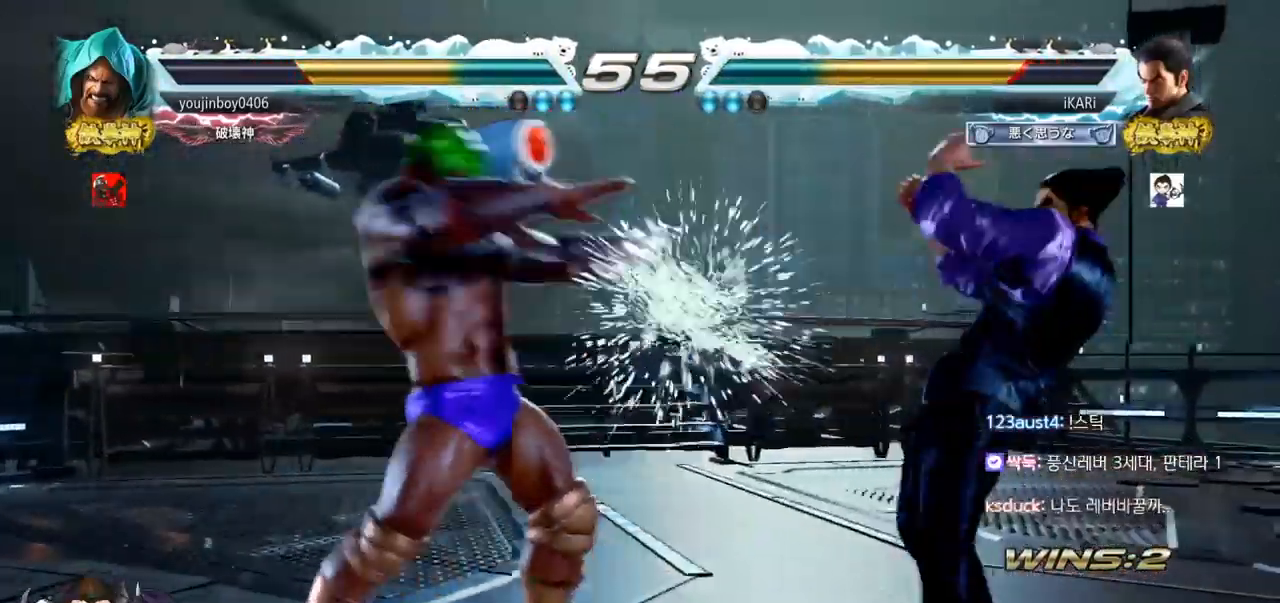
{"buttons": ["TRIANGLE"], "left_stick": "left", "events": [[50, "left_stick", "center"], [233, "left_stick", "left"], [350, "CROSS", "down"], [434, "CROSS", "up"], [450, "TRIANGLE", "down"]]}
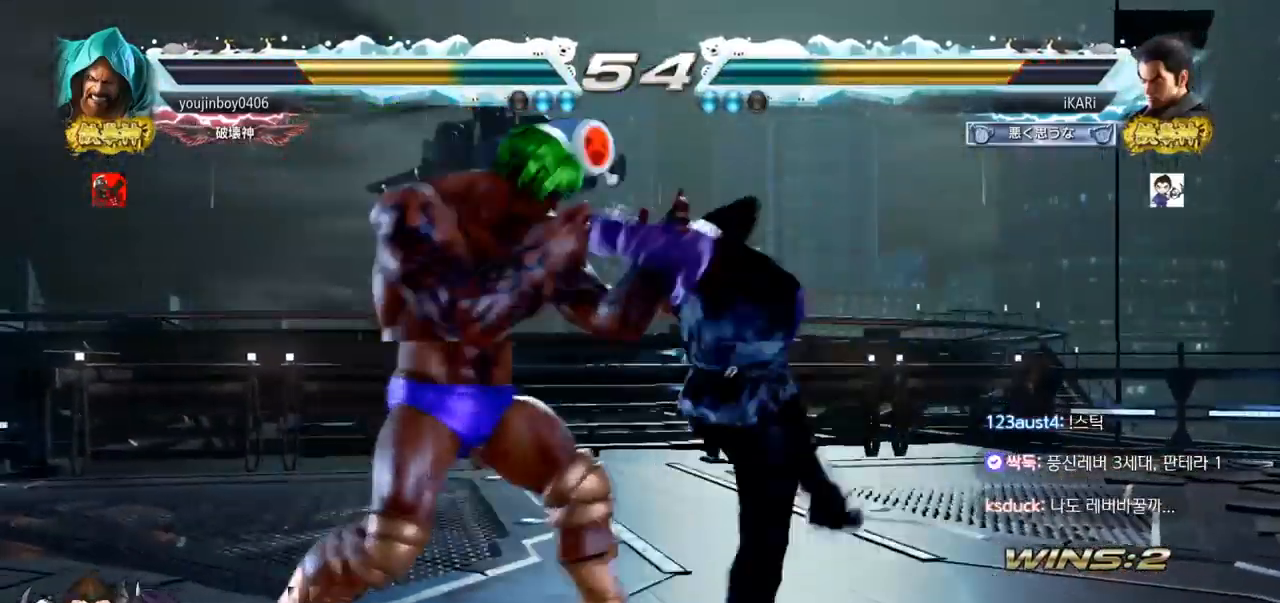
{"buttons": [], "left_stick": "down-left", "events": [[34, "TRIANGLE", "up"], [467, "left_stick", "down-left"]]}
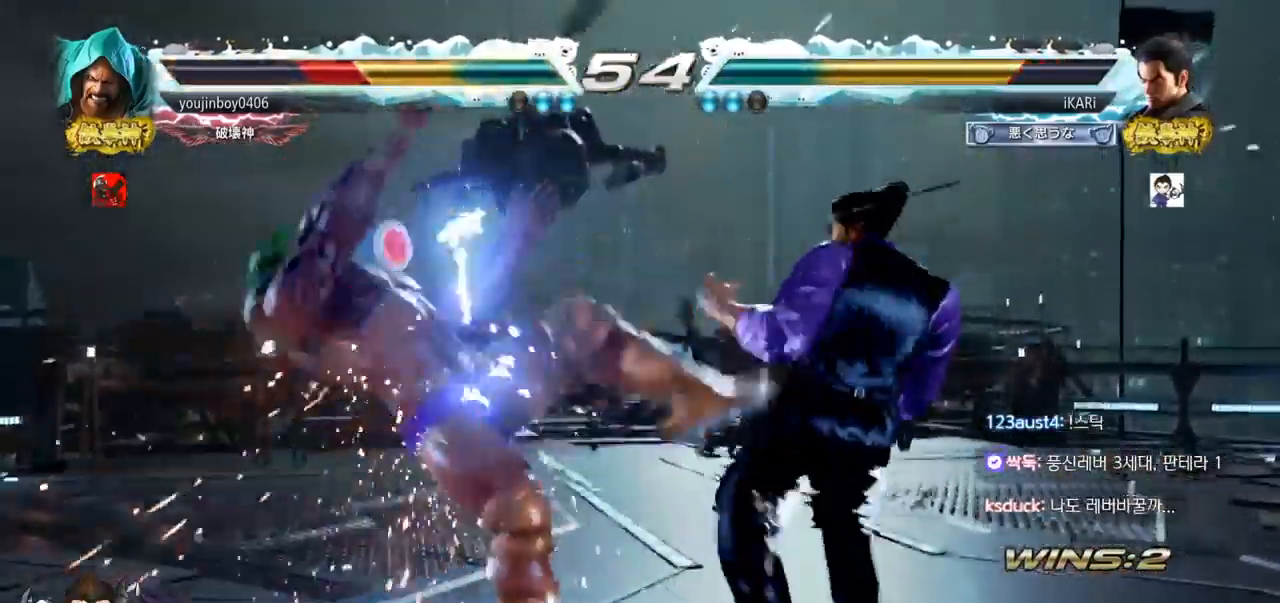
{"buttons": ["TRIANGLE"], "left_stick": "down-left", "events": [[100, "SQUARE", "down"], [167, "SQUARE", "up"], [267, "CIRCLE", "down"], [417, "CIRCLE", "up"], [467, "TRIANGLE", "down"]]}
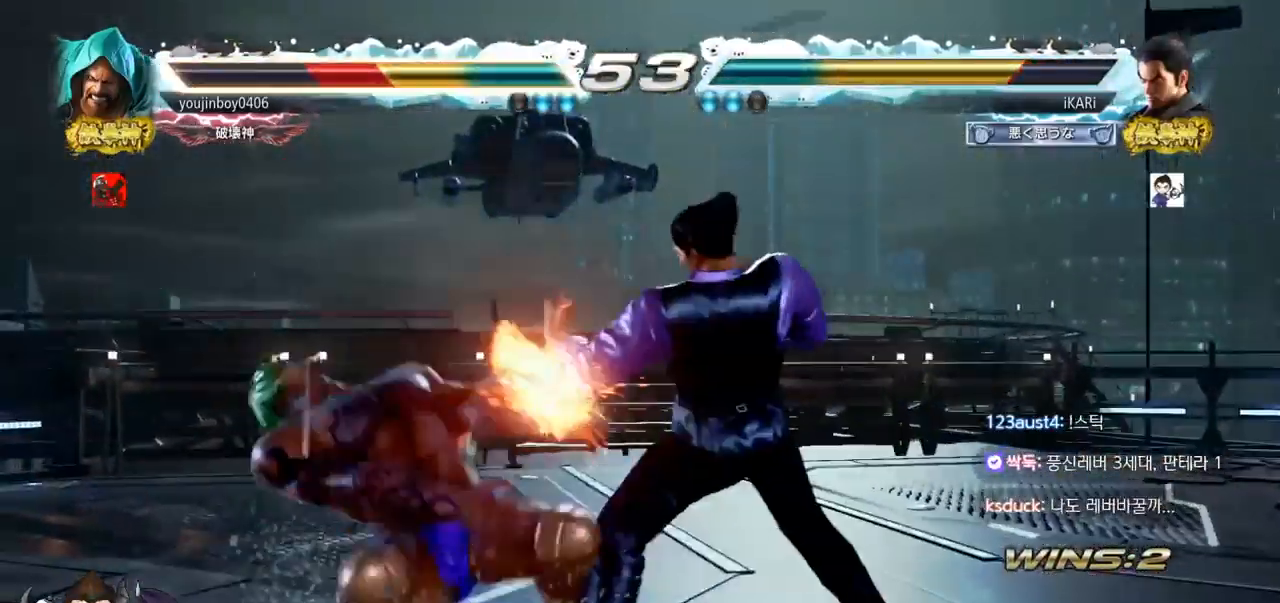
{"buttons": [], "left_stick": "center", "events": [[17, "TRIANGLE", "up"], [67, "TRIANGLE", "down"], [100, "TRIANGLE", "up"], [150, "TRIANGLE", "down"], [150, "left_stick", "center"], [201, "TRIANGLE", "up"], [251, "TRIANGLE", "down"], [351, "TRIANGLE", "up"]]}
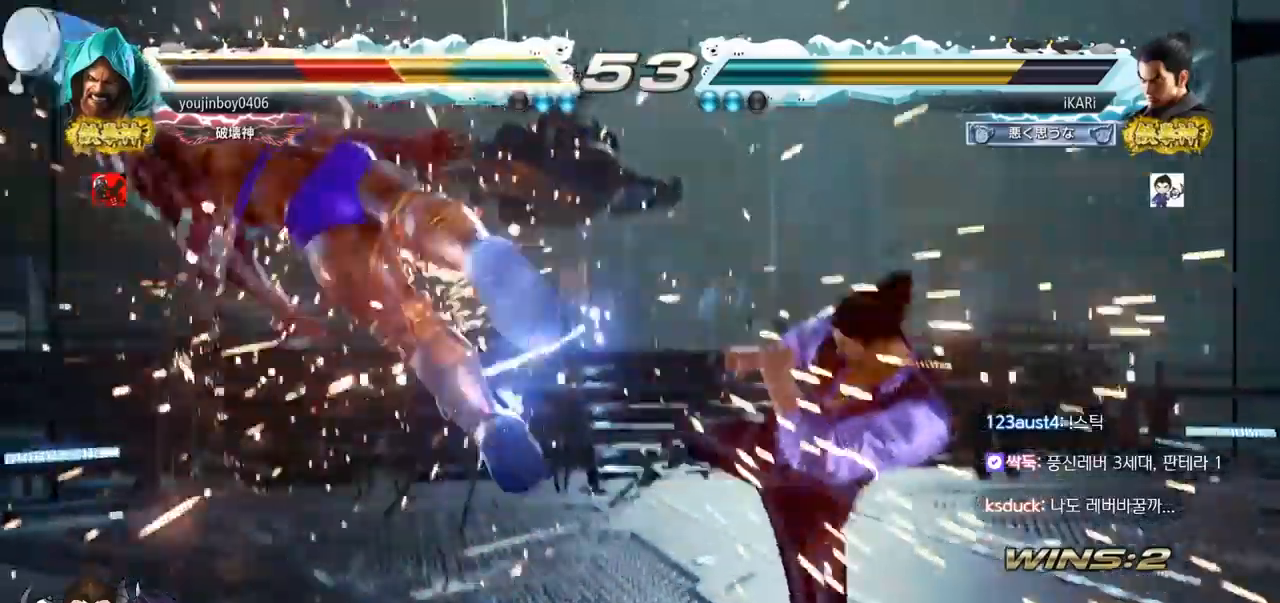
{"buttons": [], "left_stick": "center", "events": [[183, "left_stick", "left"], [267, "left_stick", "down"], [400, "left_stick", "left"], [484, "left_stick", "center"]]}
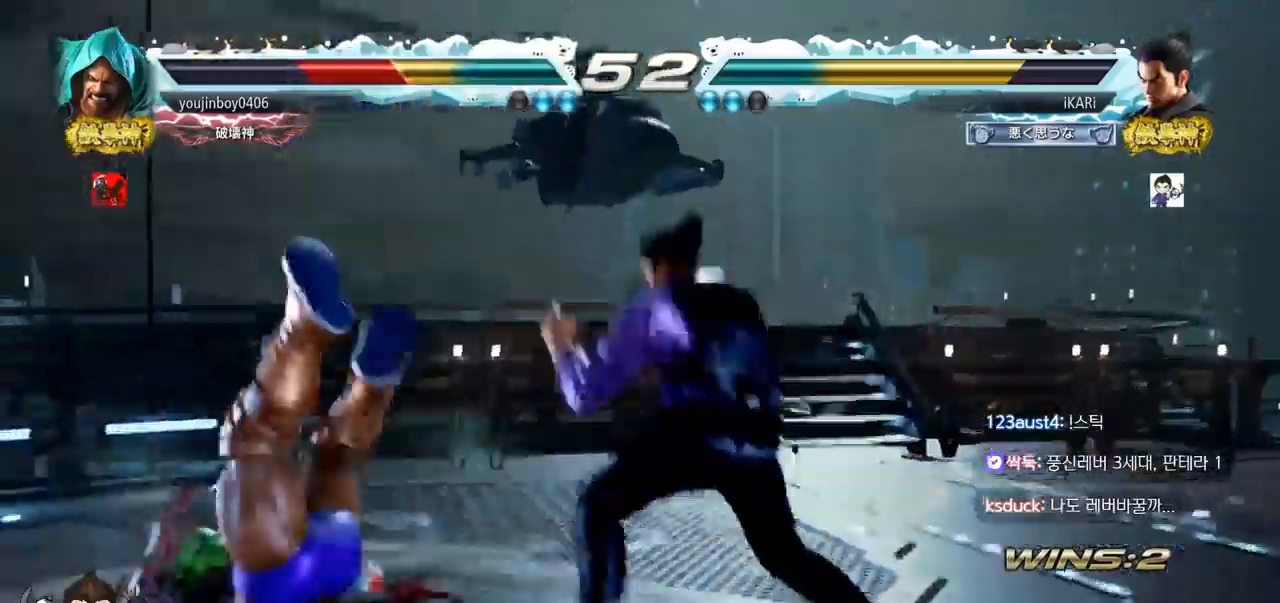
{"buttons": [], "left_stick": "center", "events": [[50, "left_stick", "right"], [84, "CROSS", "down"], [117, "CROSS", "up"], [184, "SQUARE", "down"], [234, "SQUARE", "up"], [234, "left_stick", "center"]]}
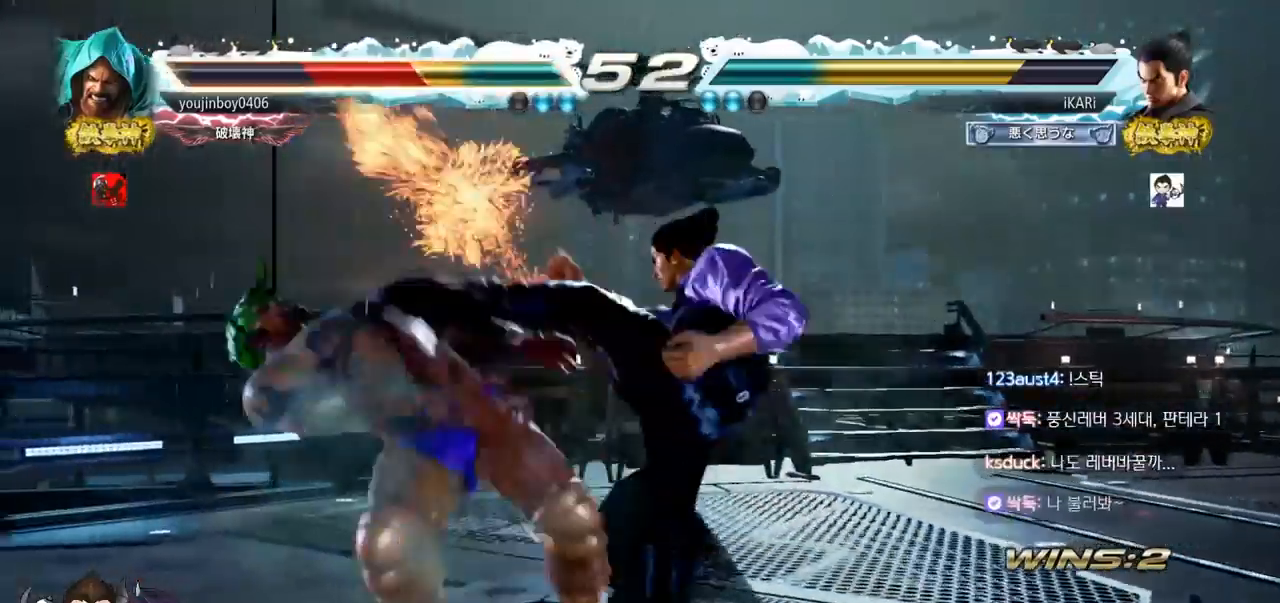
{"buttons": [], "left_stick": "left", "events": [[250, "left_stick", "left"], [300, "left_stick", "center"], [417, "left_stick", "left"]]}
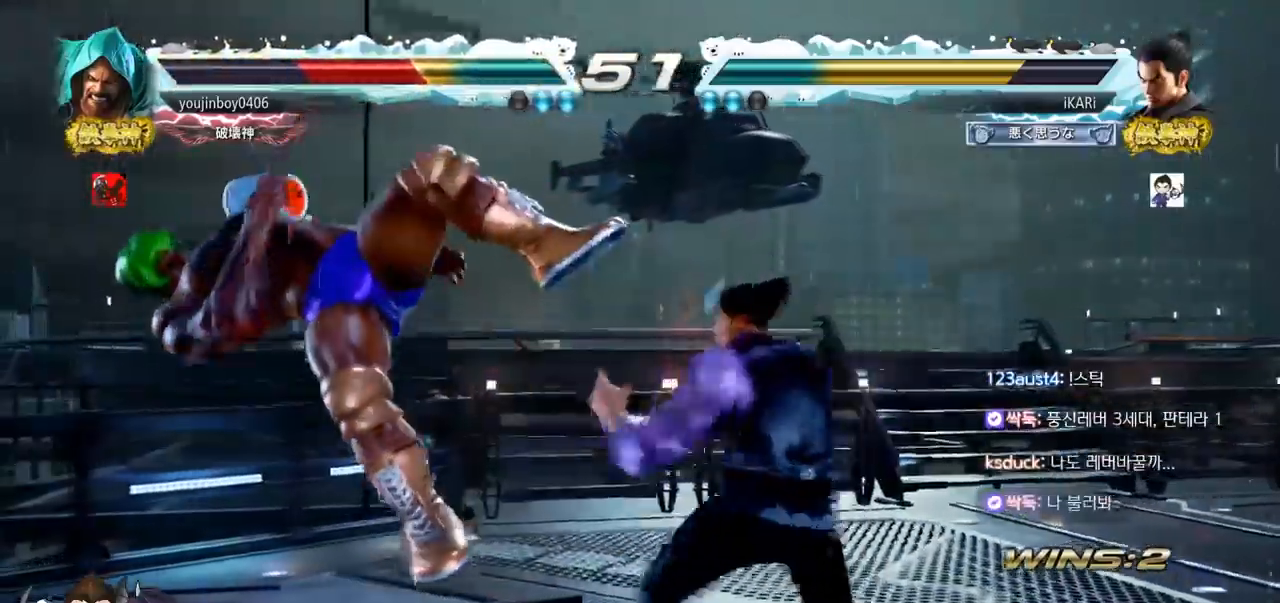
{"buttons": [], "left_stick": "down-left", "events": [[17, "left_stick", "down-left"], [50, "SQUARE", "down"], [100, "SQUARE", "up"], [201, "CIRCLE", "down"], [267, "CIRCLE", "up"], [367, "TRIANGLE", "down"], [401, "TRIANGLE", "up"], [467, "TRIANGLE", "down"], [501, "TRIANGLE", "up"]]}
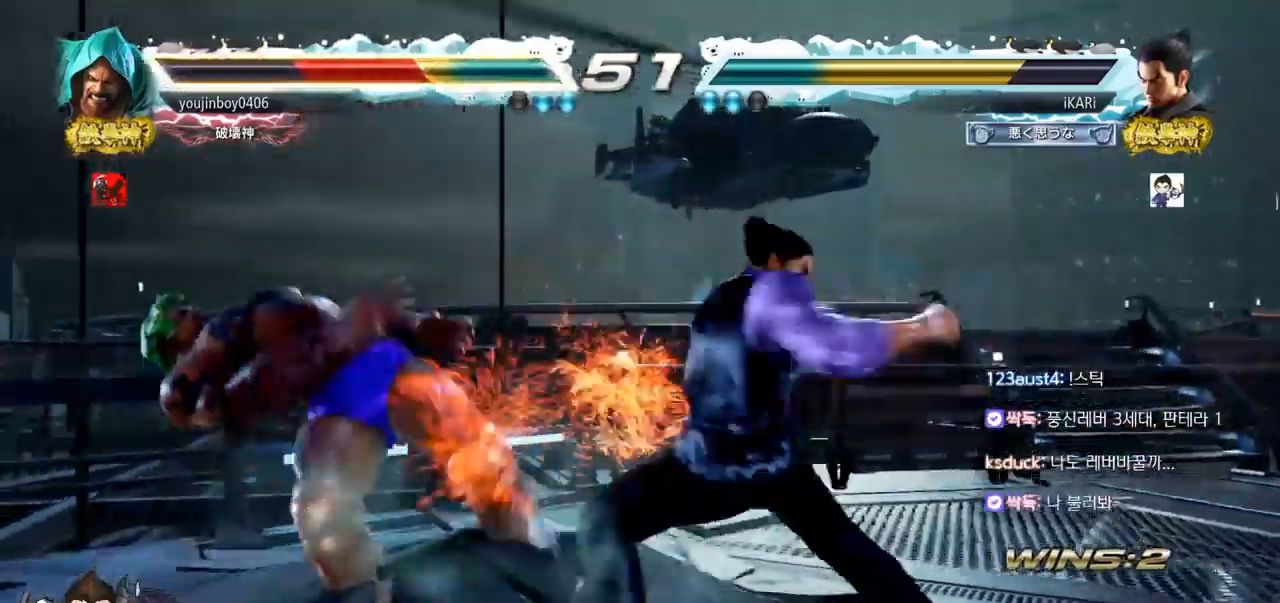
{"buttons": [], "left_stick": "center", "events": [[17, "TRIANGLE", "down"], [67, "TRIANGLE", "up"], [117, "TRIANGLE", "down"], [150, "left_stick", "center"], [233, "TRIANGLE", "up"], [450, "left_stick", "left"], [500, "left_stick", "center"]]}
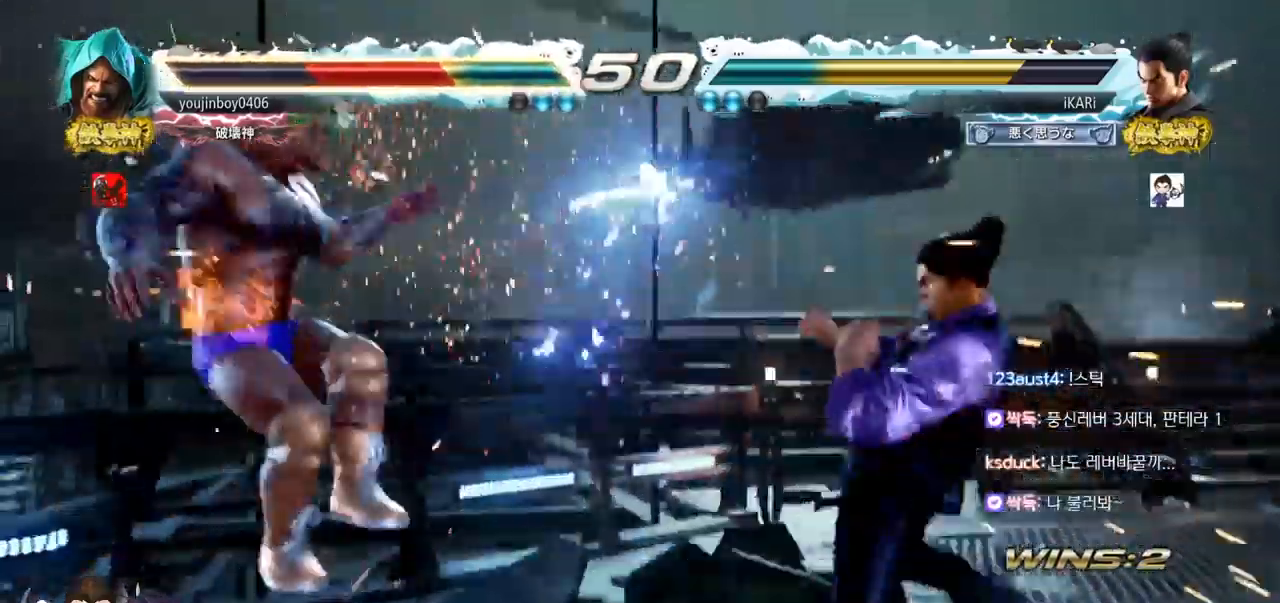
{"buttons": ["CIRCLE"], "left_stick": "center", "events": [[84, "left_stick", "left"], [167, "left_stick", "up-left"], [201, "CIRCLE", "down"], [234, "CIRCLE", "up"], [301, "CIRCLE", "down"], [351, "left_stick", "center"], [367, "CIRCLE", "up"], [401, "CIRCLE", "down"], [434, "CIRCLE", "up"], [484, "CIRCLE", "down"]]}
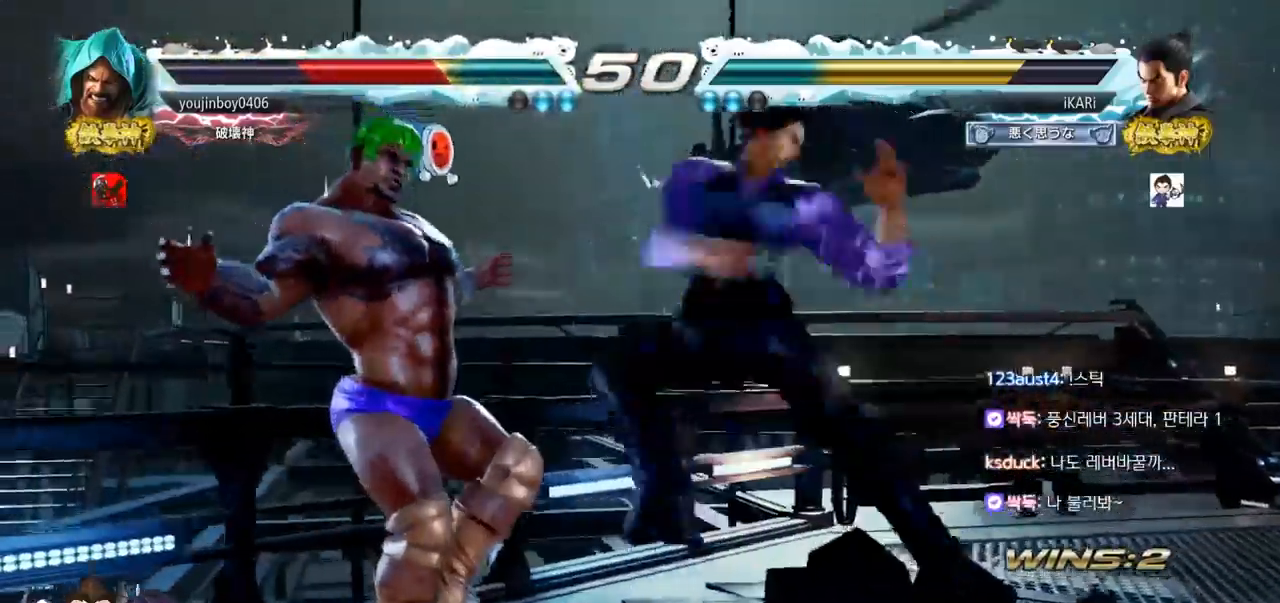
{"buttons": ["CIRCLE"], "left_stick": "center", "events": [[33, "CIRCLE", "up"], [100, "CIRCLE", "down"], [133, "CIRCLE", "up"], [200, "CIRCLE", "down"], [233, "CIRCLE", "up"], [317, "CIRCLE", "down"], [367, "CIRCLE", "up"], [400, "CIRCLE", "down"], [434, "CIRCLE", "up"], [467, "CIRCLE", "down"]]}
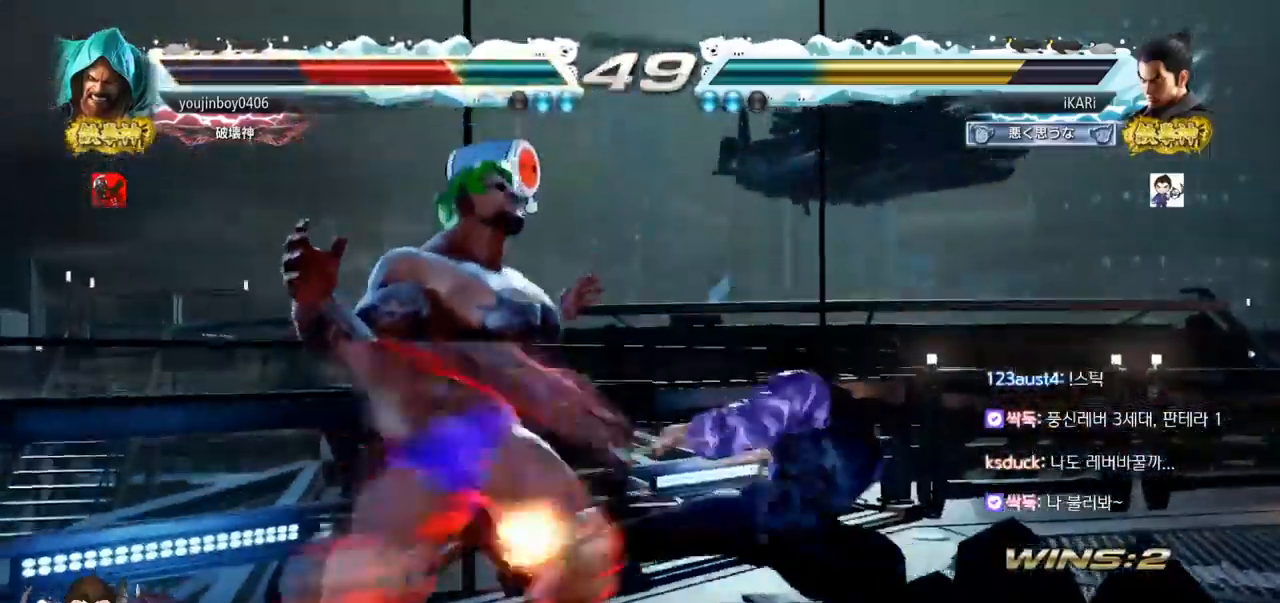
{"buttons": ["TRIANGLE"], "left_stick": "center", "events": [[50, "CIRCLE", "up"], [100, "CIRCLE", "down"], [134, "CIRCLE", "up"], [201, "CIRCLE", "down"], [217, "CIRCLE", "up"], [284, "CIRCLE", "down"], [351, "CIRCLE", "up"], [467, "TRIANGLE", "down"]]}